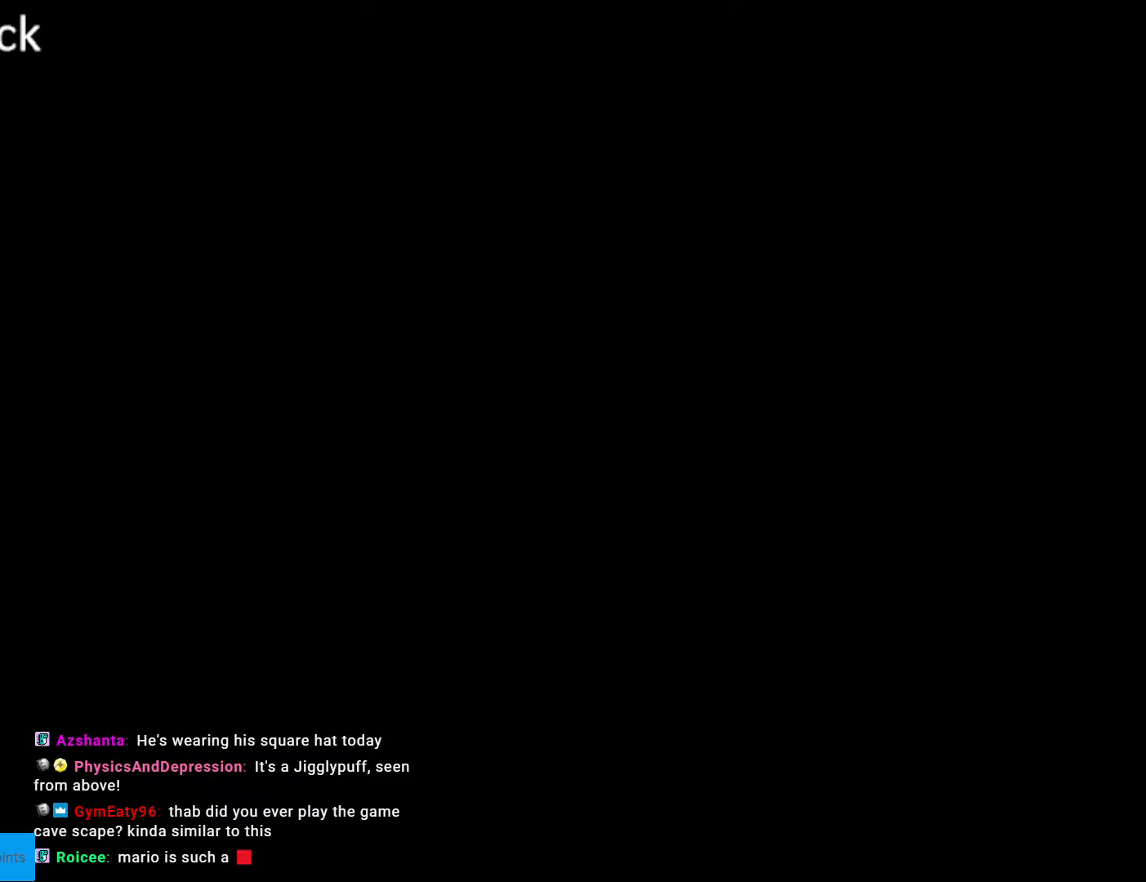
Gameplay with a controller (Nintendo layout); each line is a JSON object with the inputs held at the frame after it. "events" lists button and stick changes between this image and that frame as [ms after this image, input, new state], when the widget could be followed in between. Not read: L3 R3.
{"buttons": ["DPAD_RIGHT"], "events": []}
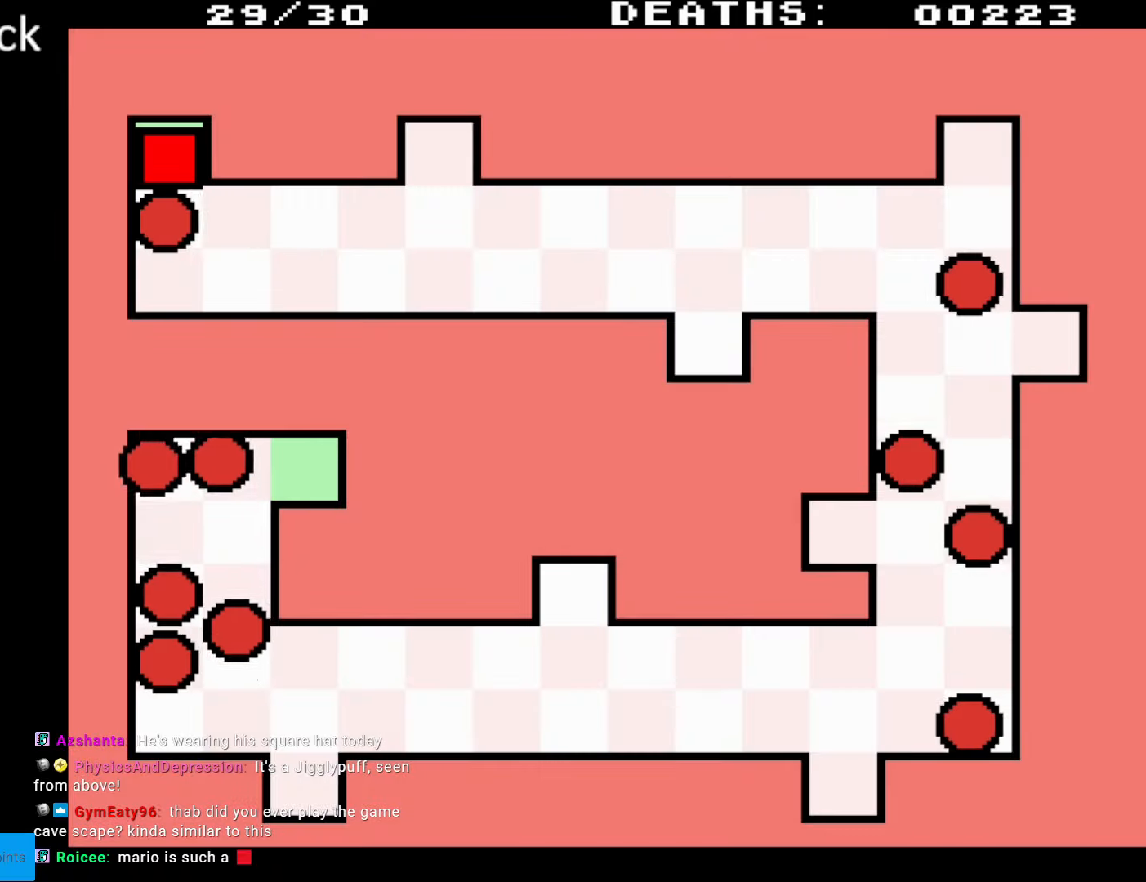
{"buttons": ["DPAD_RIGHT"], "events": [[83, "A", "down"], [83, "DPAD_RIGHT", "up"], [100, "A", "up"], [100, "DPAD_RIGHT", "down"], [150, "DPAD_DOWN", "down"], [150, "DPAD_RIGHT", "up"], [417, "DPAD_RIGHT", "down"], [450, "DPAD_DOWN", "up"]]}
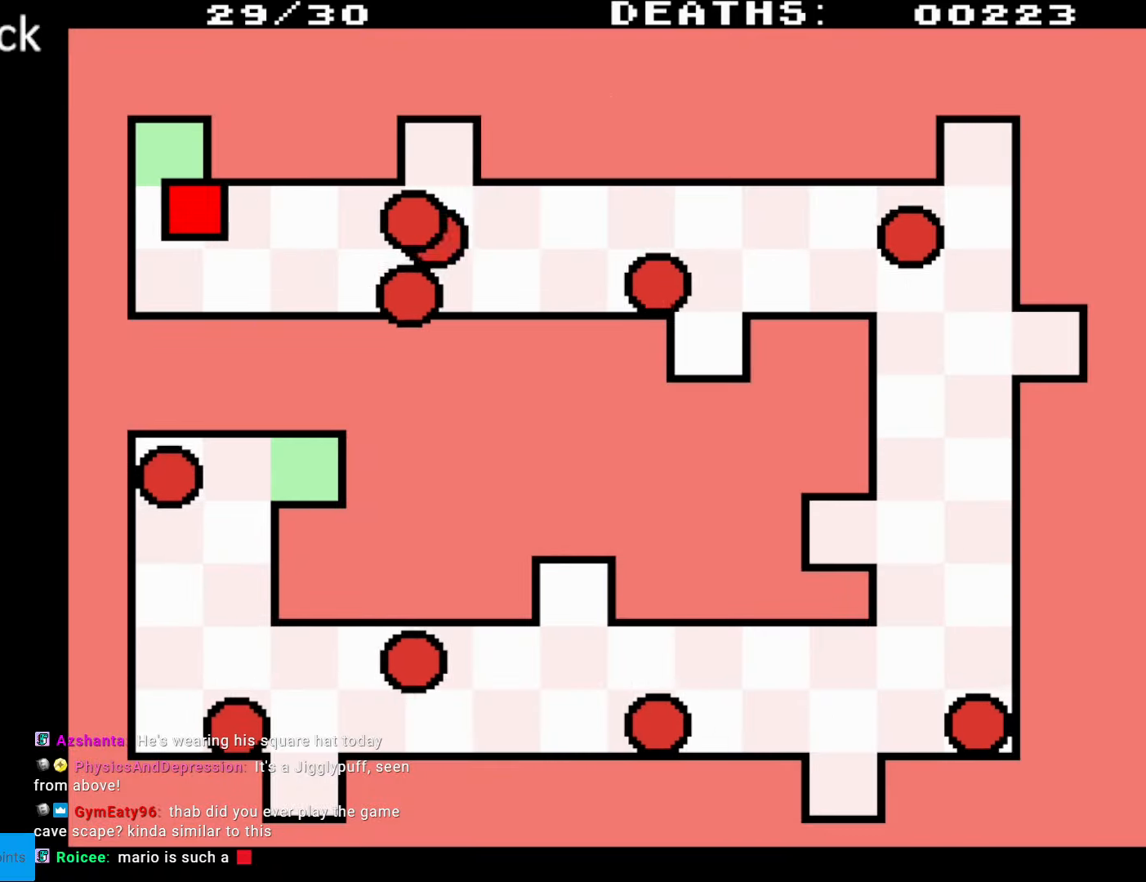
{"buttons": ["DPAD_RIGHT"], "events": []}
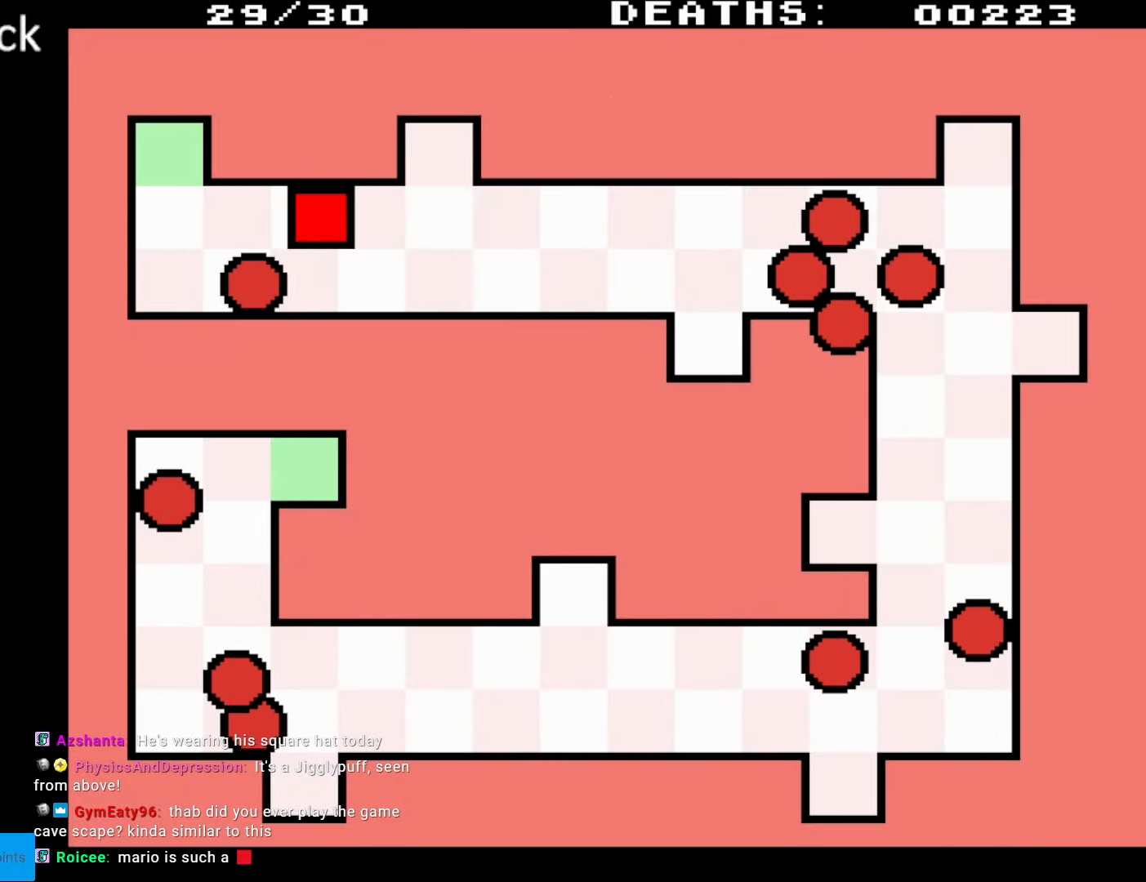
{"buttons": ["DPAD_UP", "DPAD_RIGHT"], "events": [[100, "DPAD_UP", "down"]]}
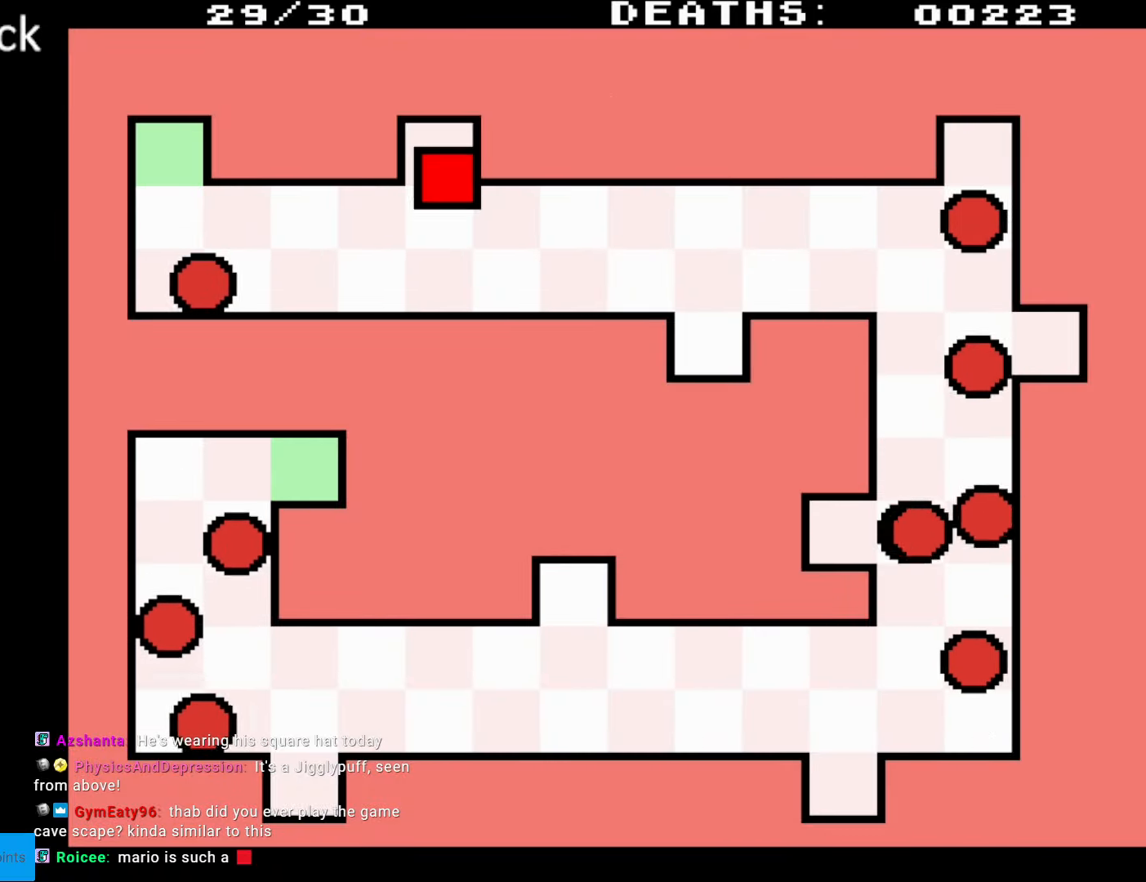
{"buttons": ["DPAD_RIGHT"], "events": [[267, "DPAD_UP", "up"]]}
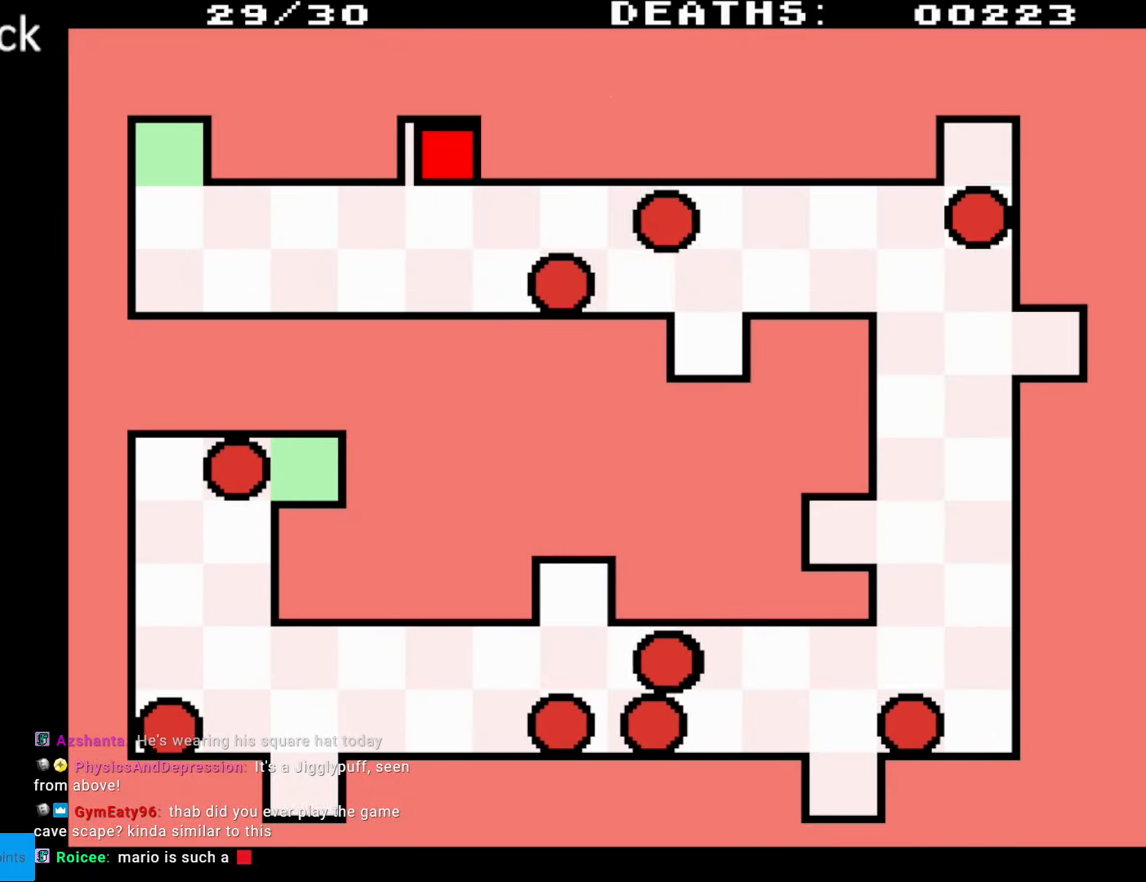
{"buttons": ["DPAD_RIGHT"], "events": []}
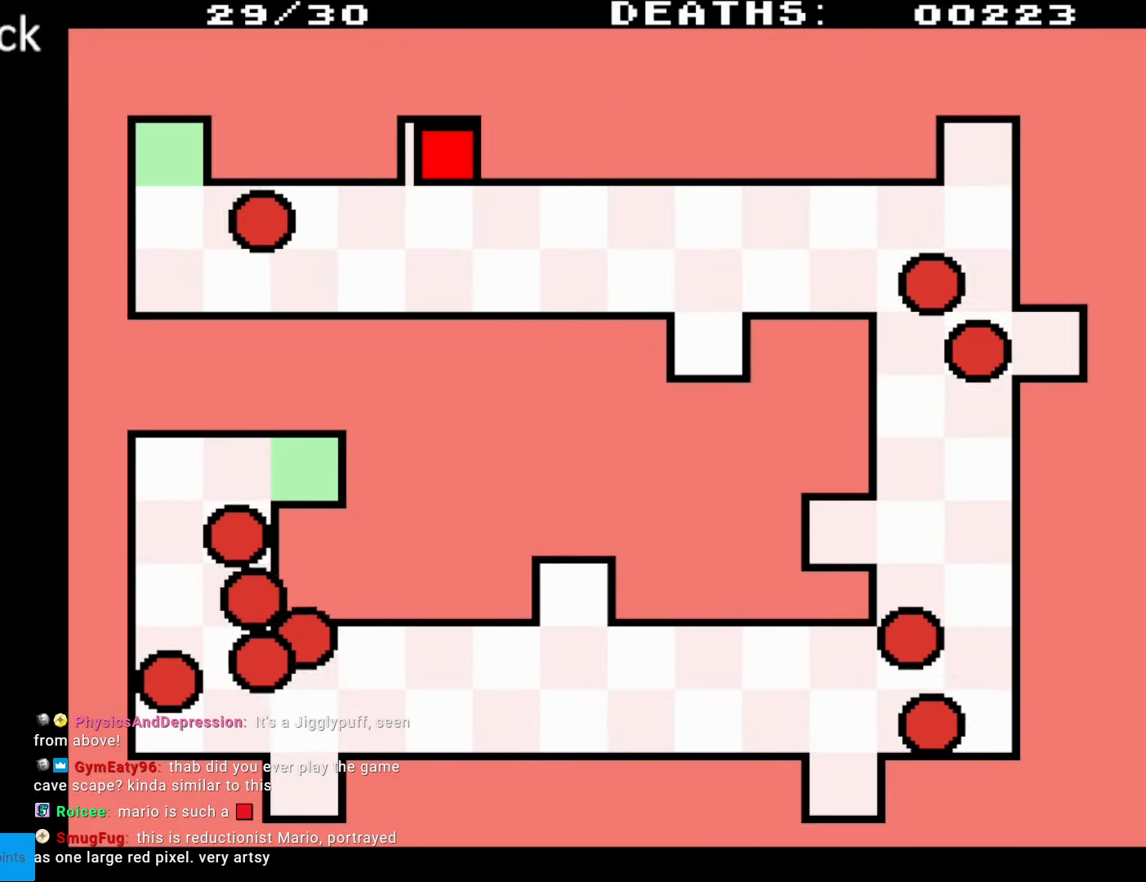
{"buttons": ["DPAD_RIGHT"], "events": []}
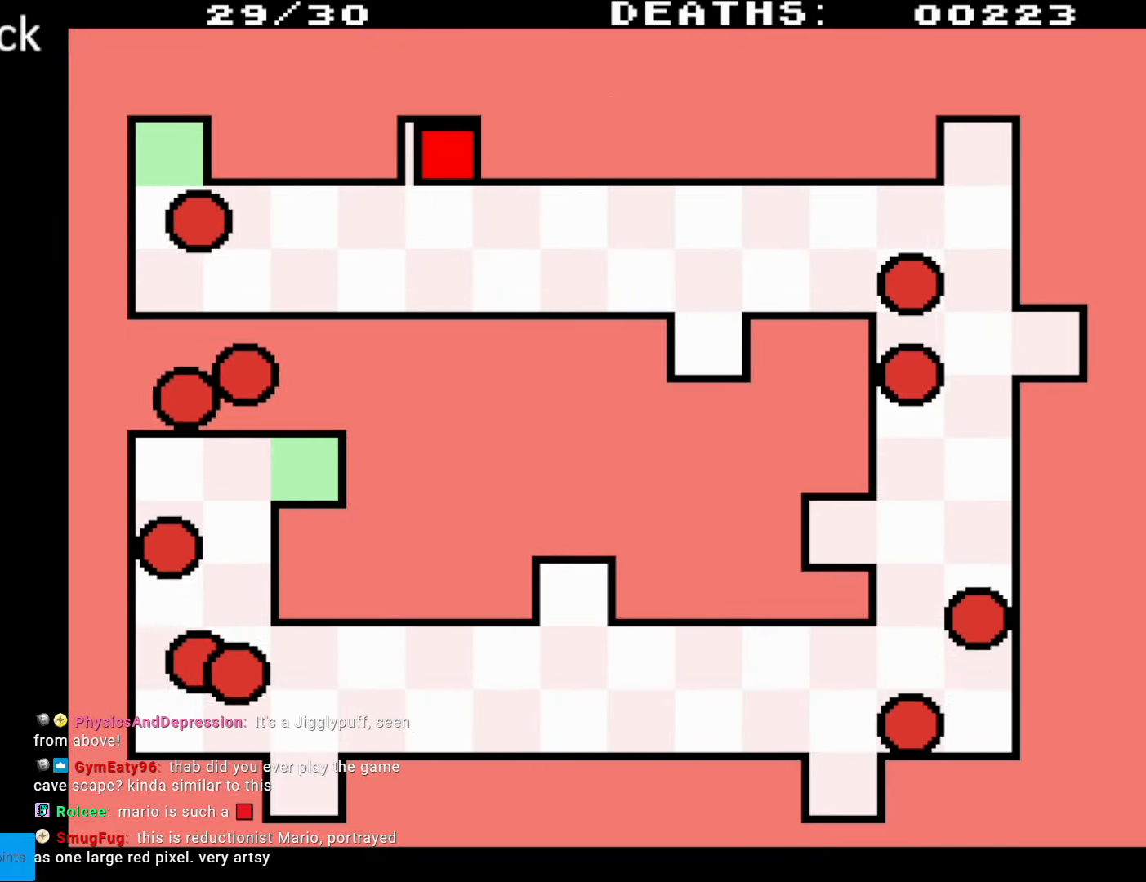
{"buttons": ["DPAD_RIGHT"], "events": [[317, "A", "down"], [317, "DPAD_RIGHT", "up"], [333, "A", "up"], [333, "DPAD_RIGHT", "down"]]}
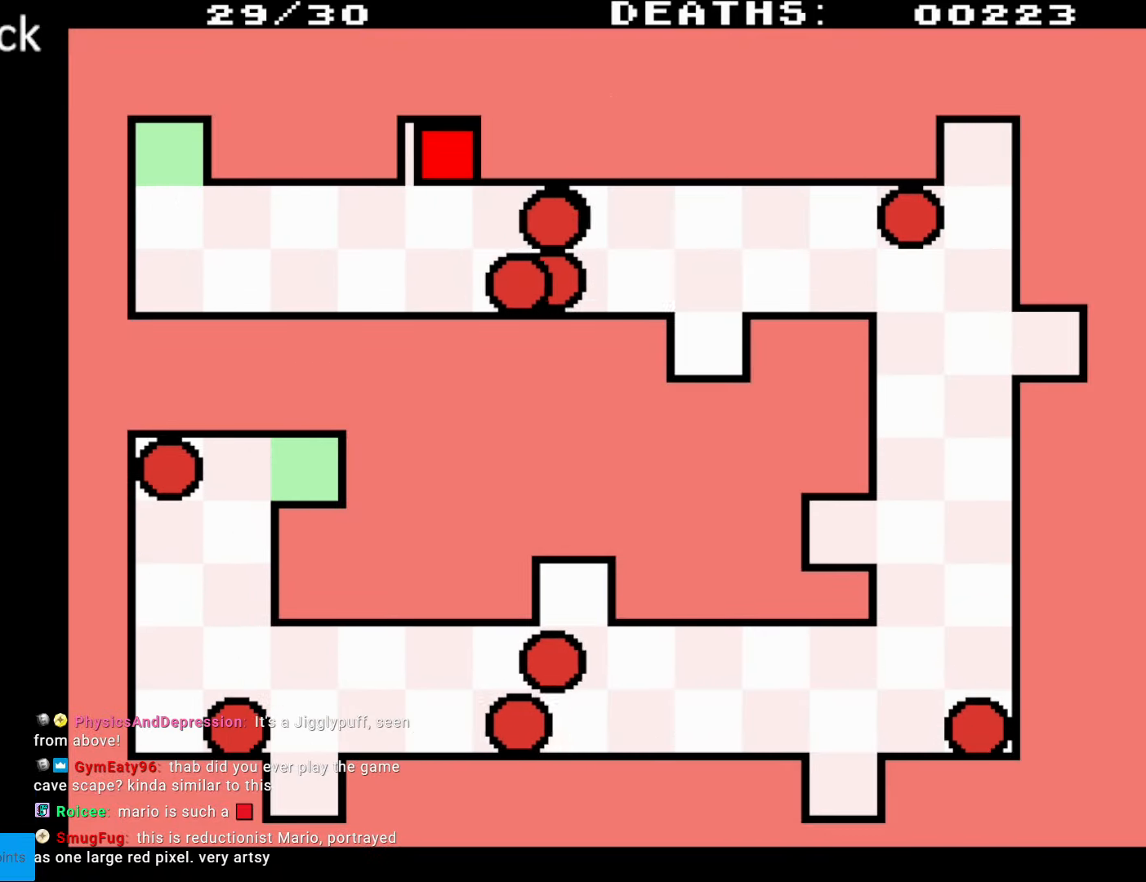
{"buttons": ["DPAD_DOWN", "DPAD_RIGHT"], "events": [[117, "DPAD_DOWN", "down"], [217, "DPAD_RIGHT", "up"], [233, "DPAD_RIGHT", "down"]]}
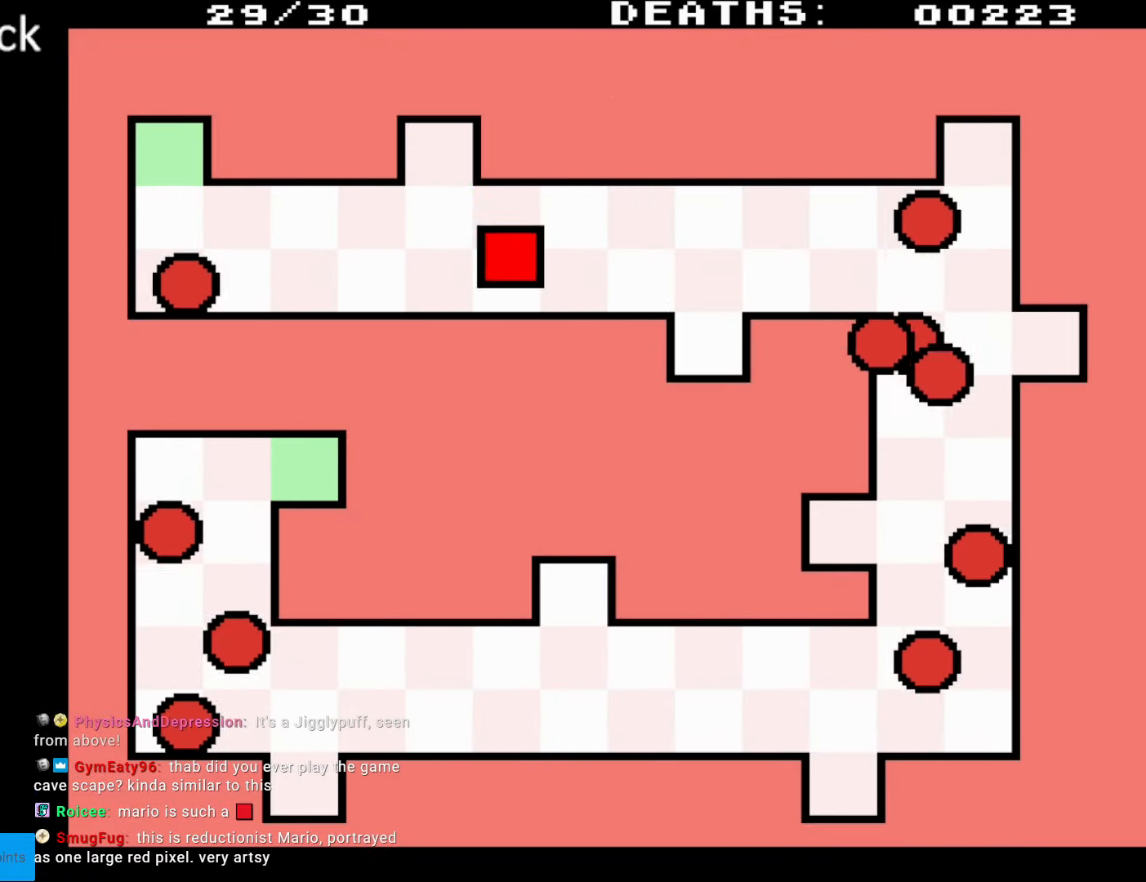
{"buttons": ["DPAD_DOWN", "DPAD_RIGHT"], "events": []}
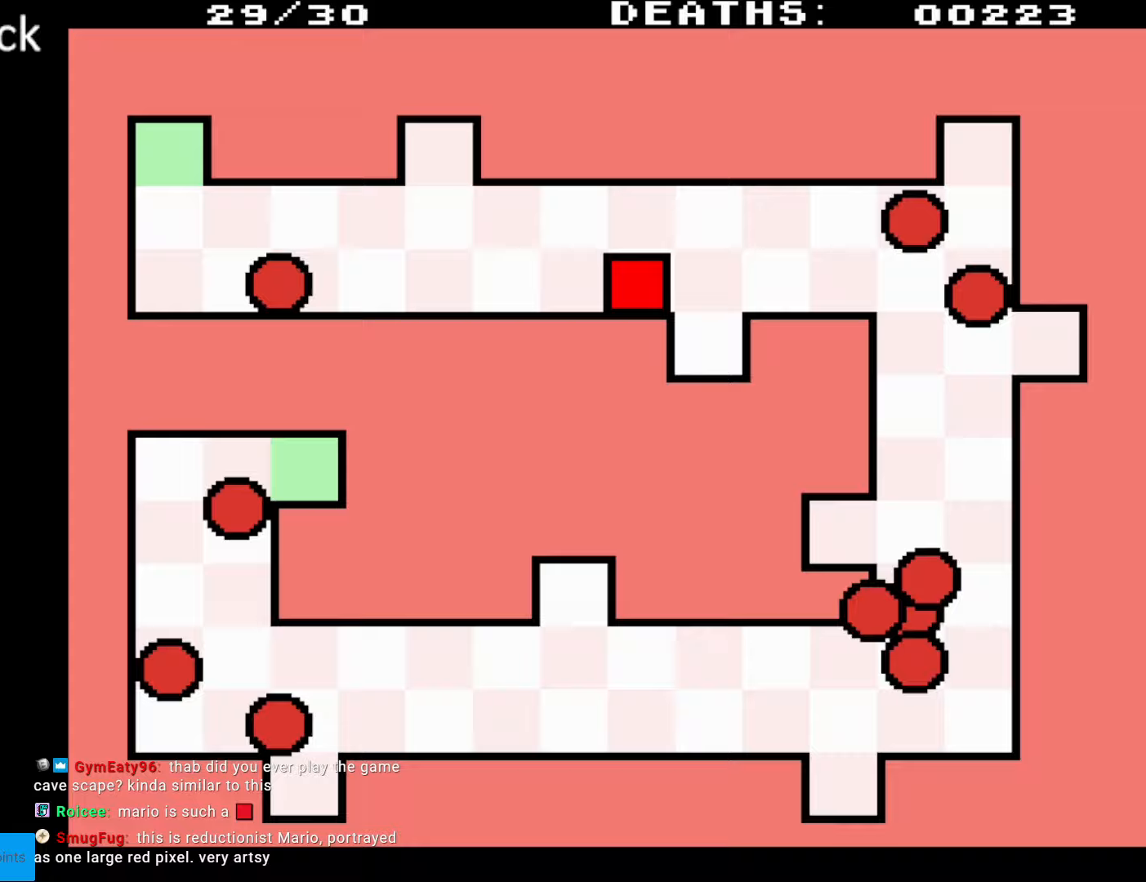
{"buttons": ["DPAD_DOWN", "DPAD_RIGHT"], "events": []}
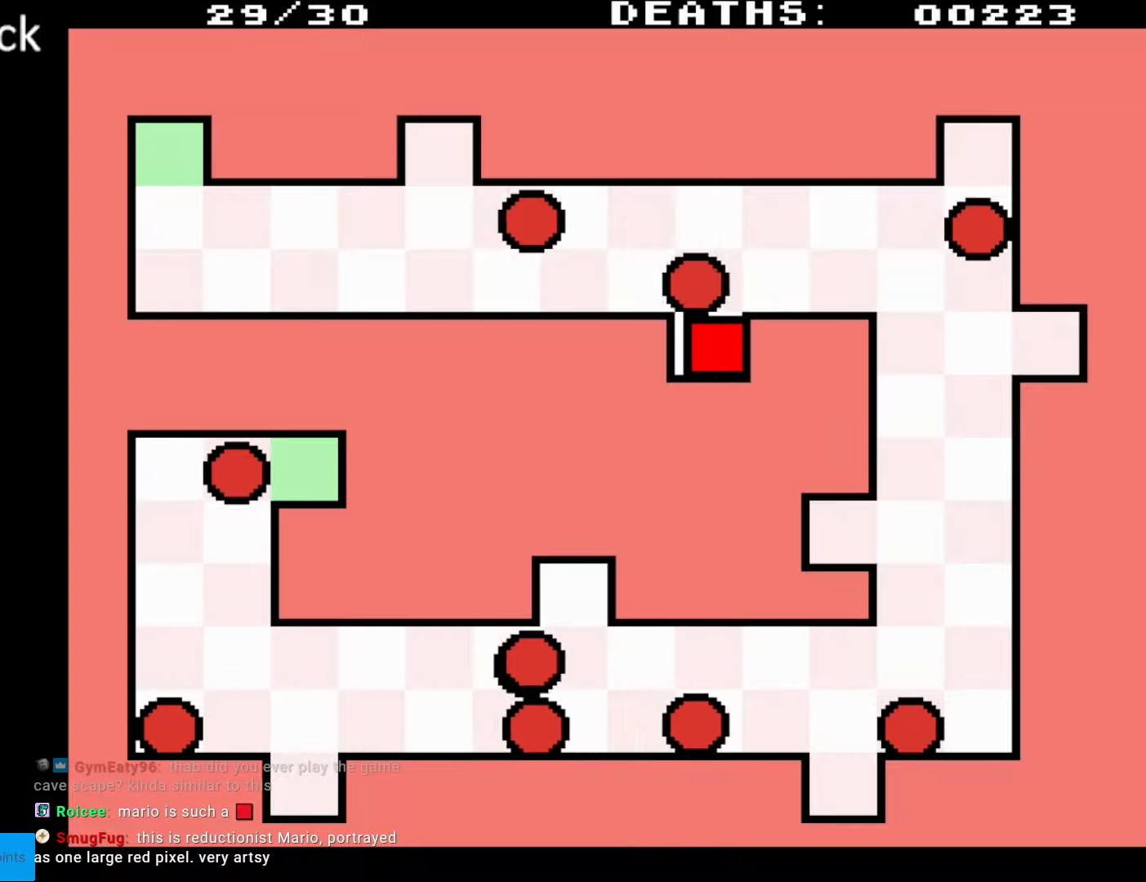
{"buttons": [], "events": [[133, "DPAD_DOWN", "up"], [183, "DPAD_RIGHT", "up"]]}
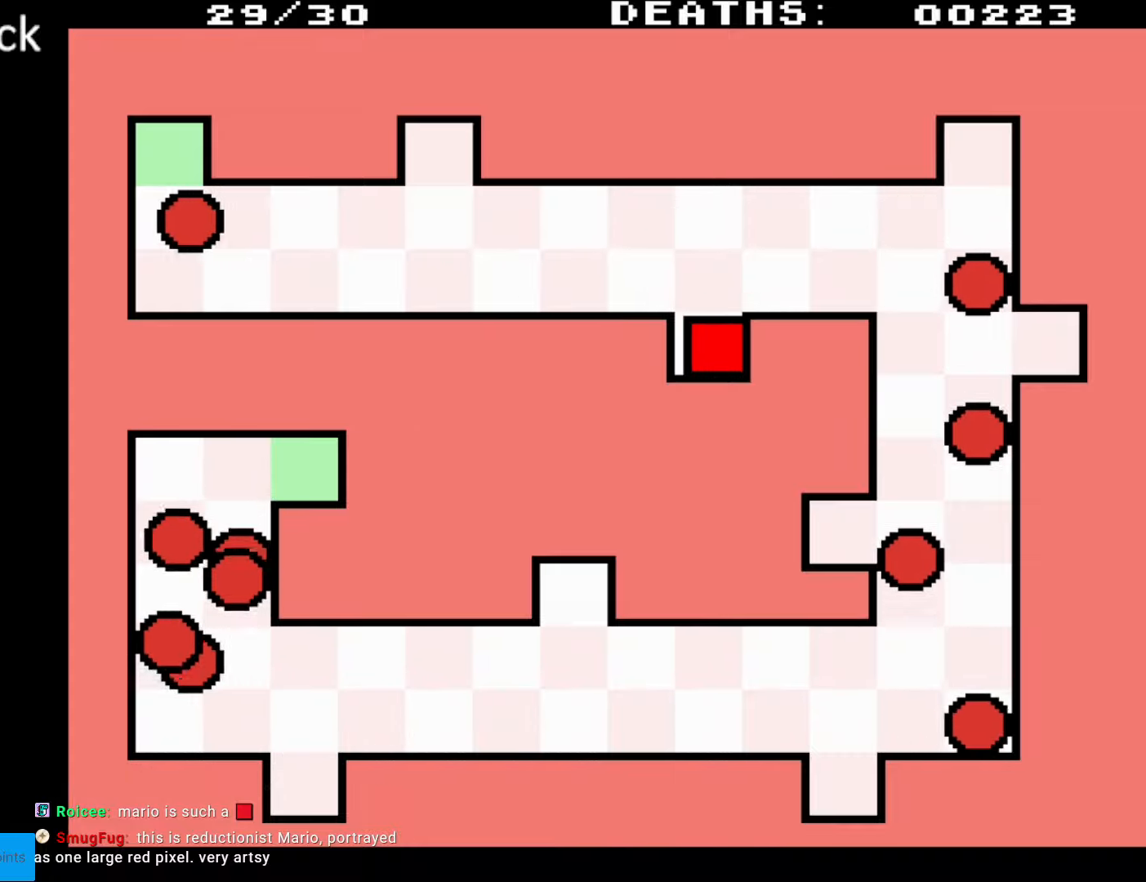
{"buttons": [], "events": []}
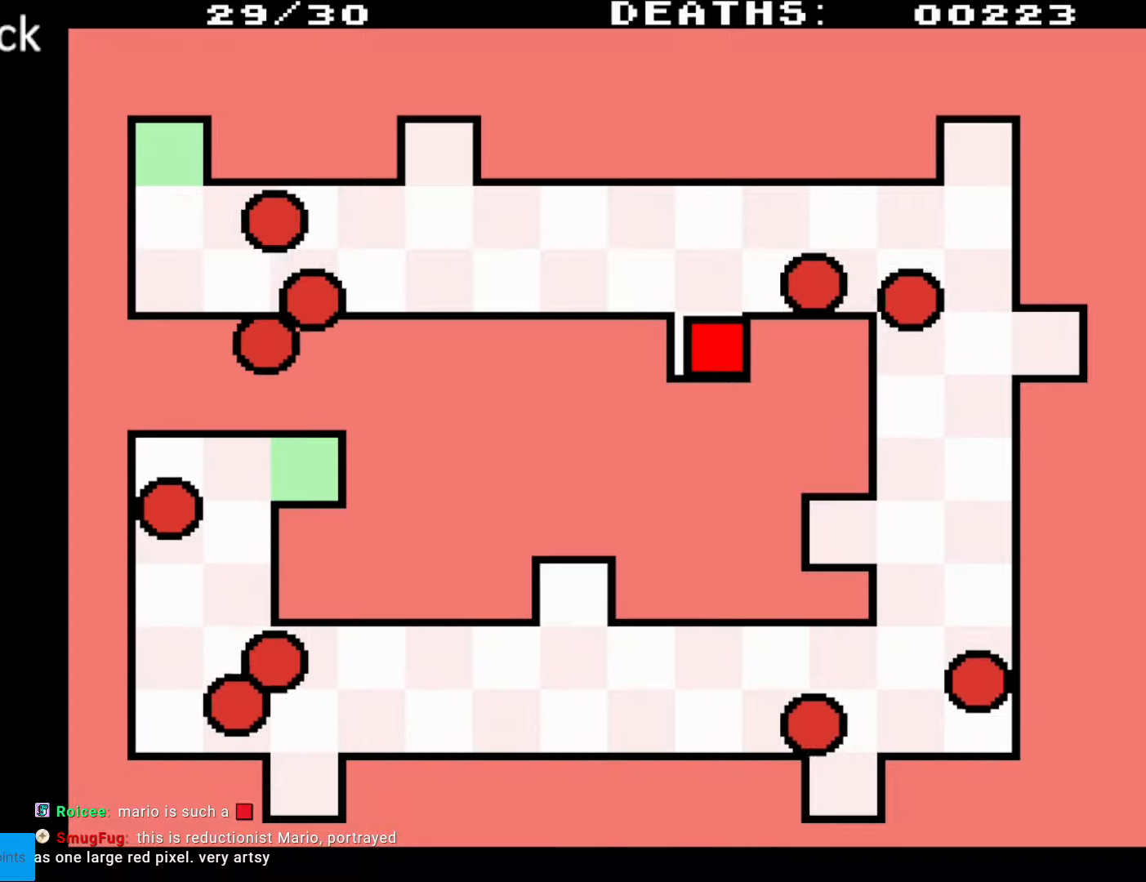
{"buttons": [], "events": []}
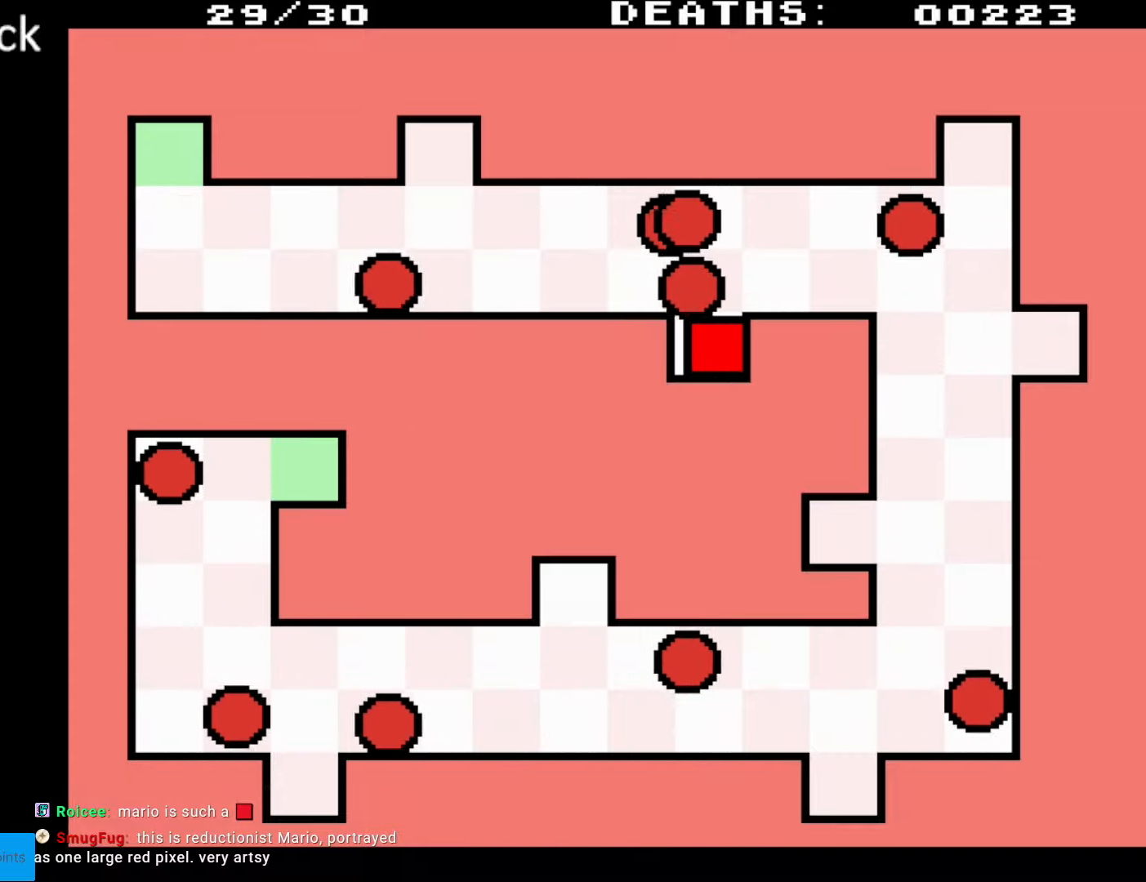
{"buttons": ["DPAD_UP", "DPAD_RIGHT"], "events": [[200, "DPAD_UP", "down"], [267, "DPAD_RIGHT", "down"]]}
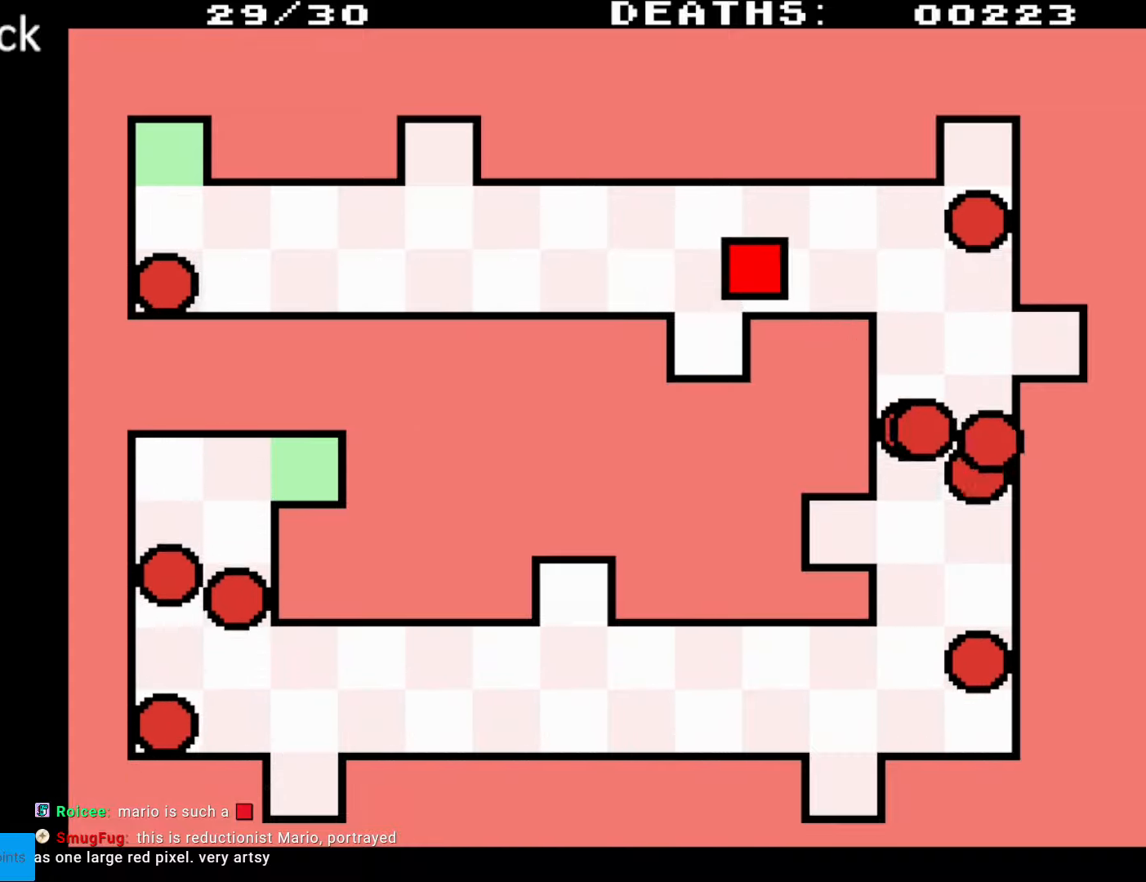
{"buttons": ["DPAD_DOWN"], "events": [[333, "DPAD_UP", "up"], [350, "DPAD_DOWN", "down"], [350, "DPAD_RIGHT", "up"]]}
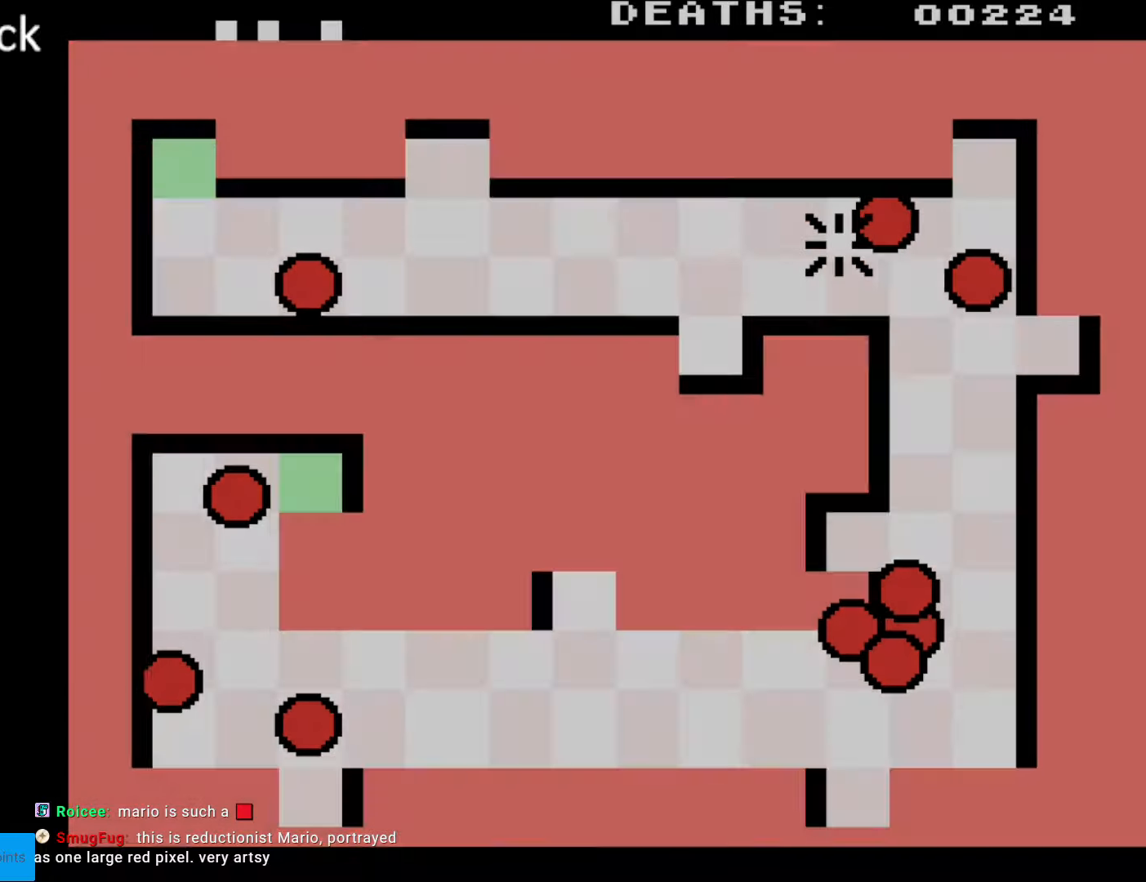
{"buttons": [], "events": [[100, "DPAD_RIGHT", "down"], [117, "DPAD_DOWN", "up"], [200, "DPAD_RIGHT", "up"]]}
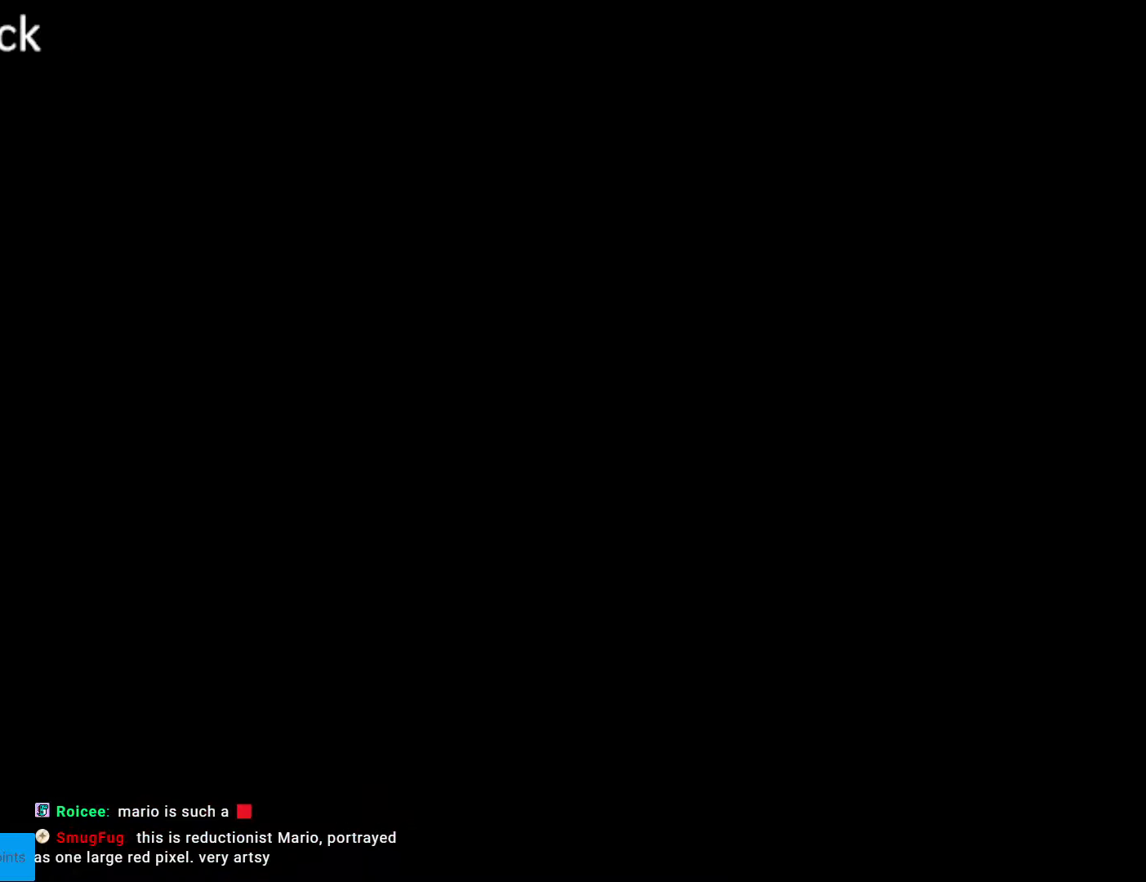
{"buttons": [], "events": []}
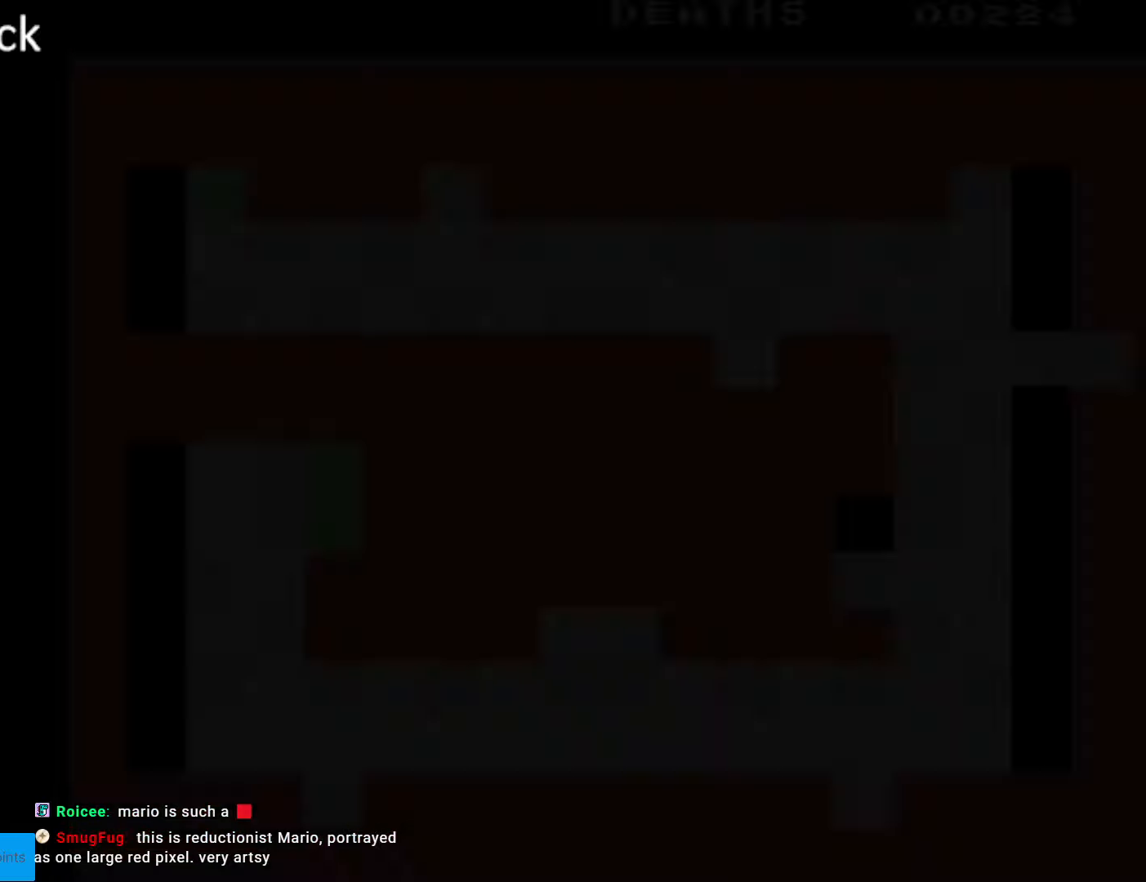
{"buttons": [], "events": []}
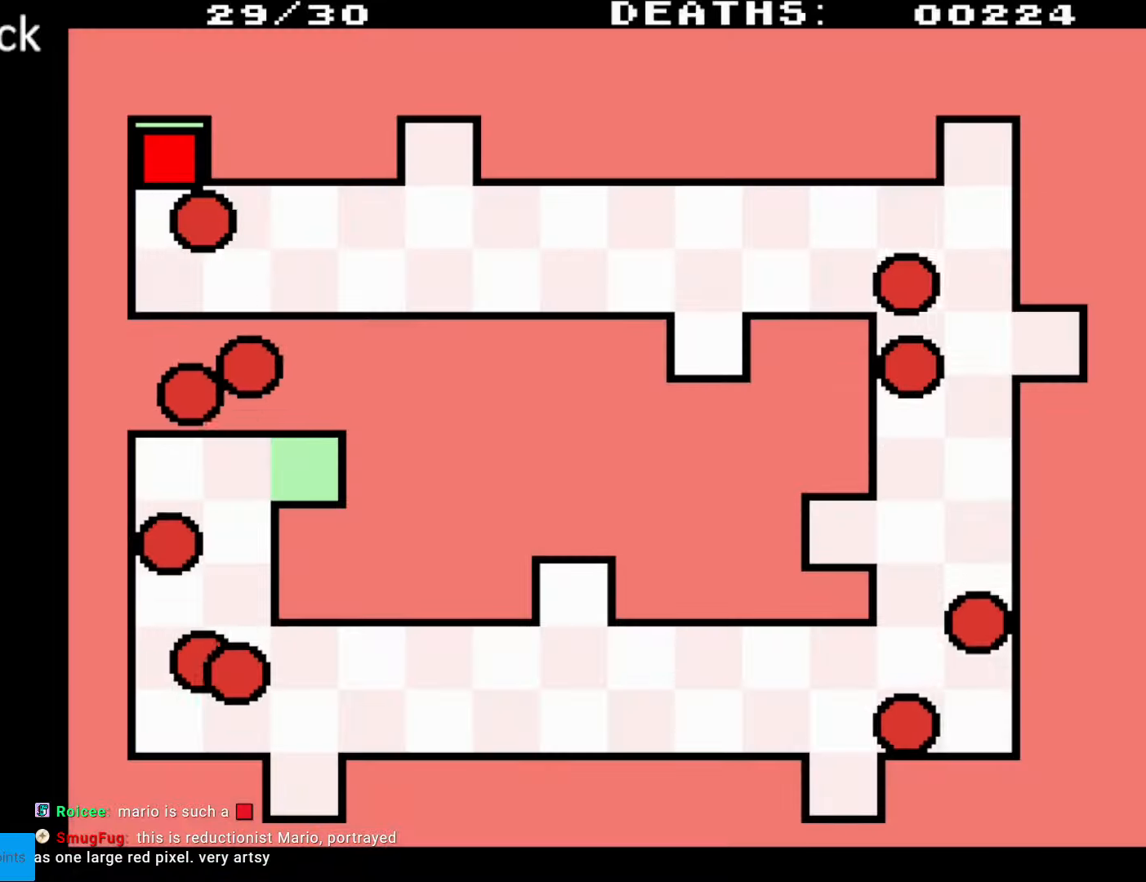
{"buttons": ["DPAD_RIGHT"], "events": [[200, "DPAD_DOWN", "down"], [233, "DPAD_RIGHT", "down"], [400, "DPAD_DOWN", "up"]]}
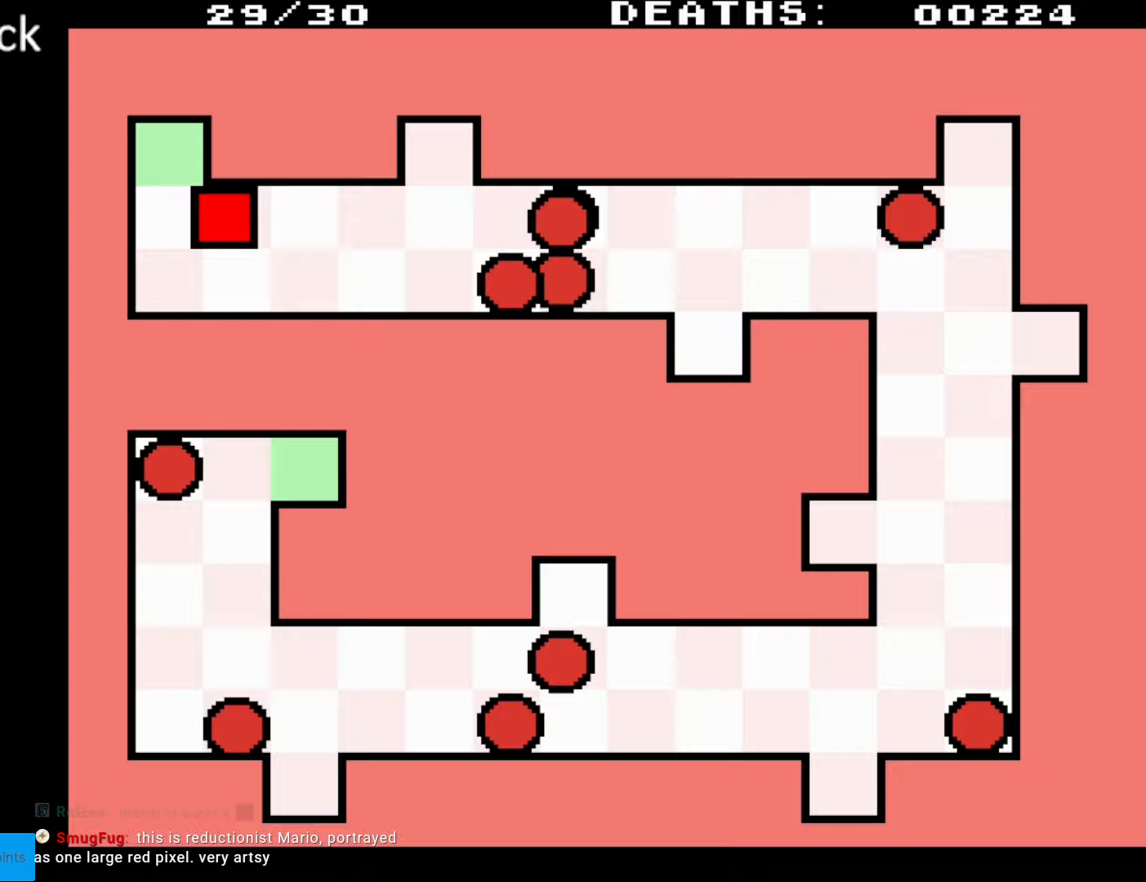
{"buttons": ["DPAD_RIGHT"], "events": []}
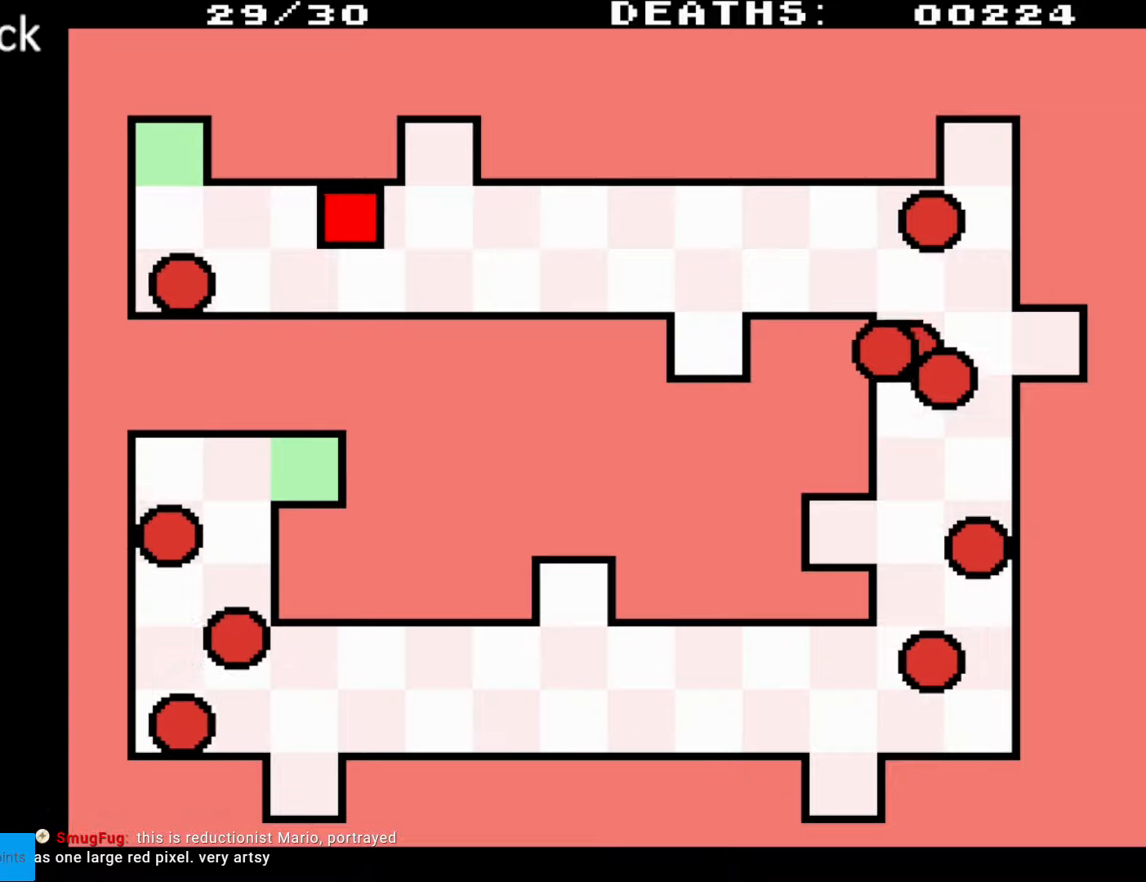
{"buttons": ["DPAD_UP", "DPAD_RIGHT"], "events": [[50, "DPAD_UP", "down"]]}
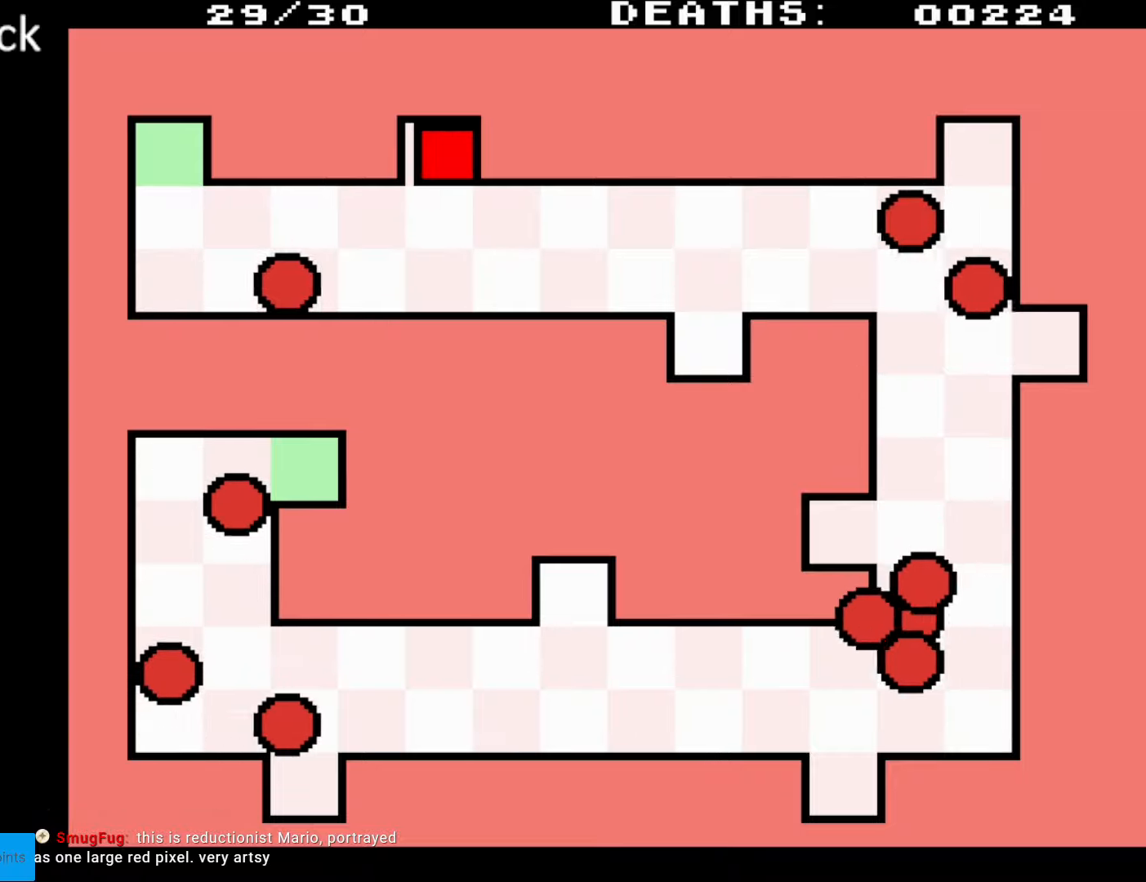
{"buttons": ["DPAD_RIGHT"], "events": [[283, "DPAD_UP", "up"]]}
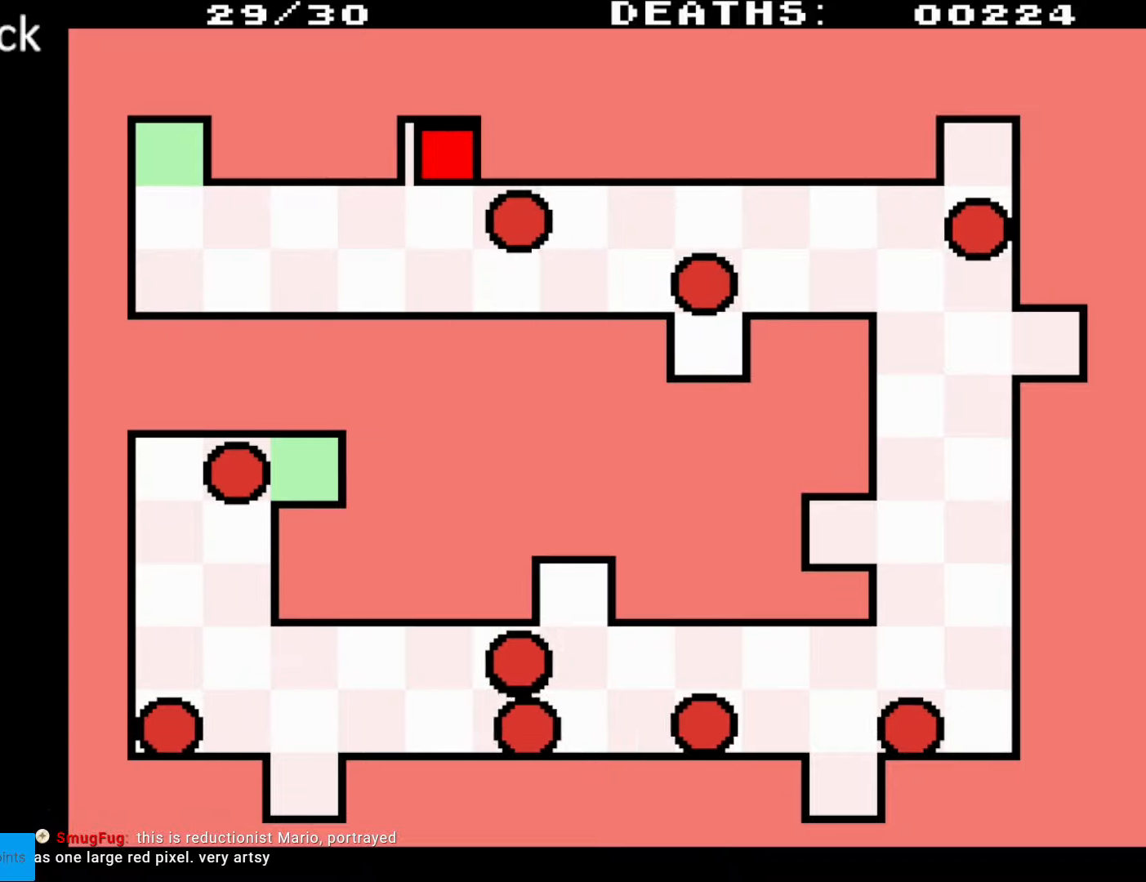
{"buttons": ["DPAD_RIGHT"], "events": []}
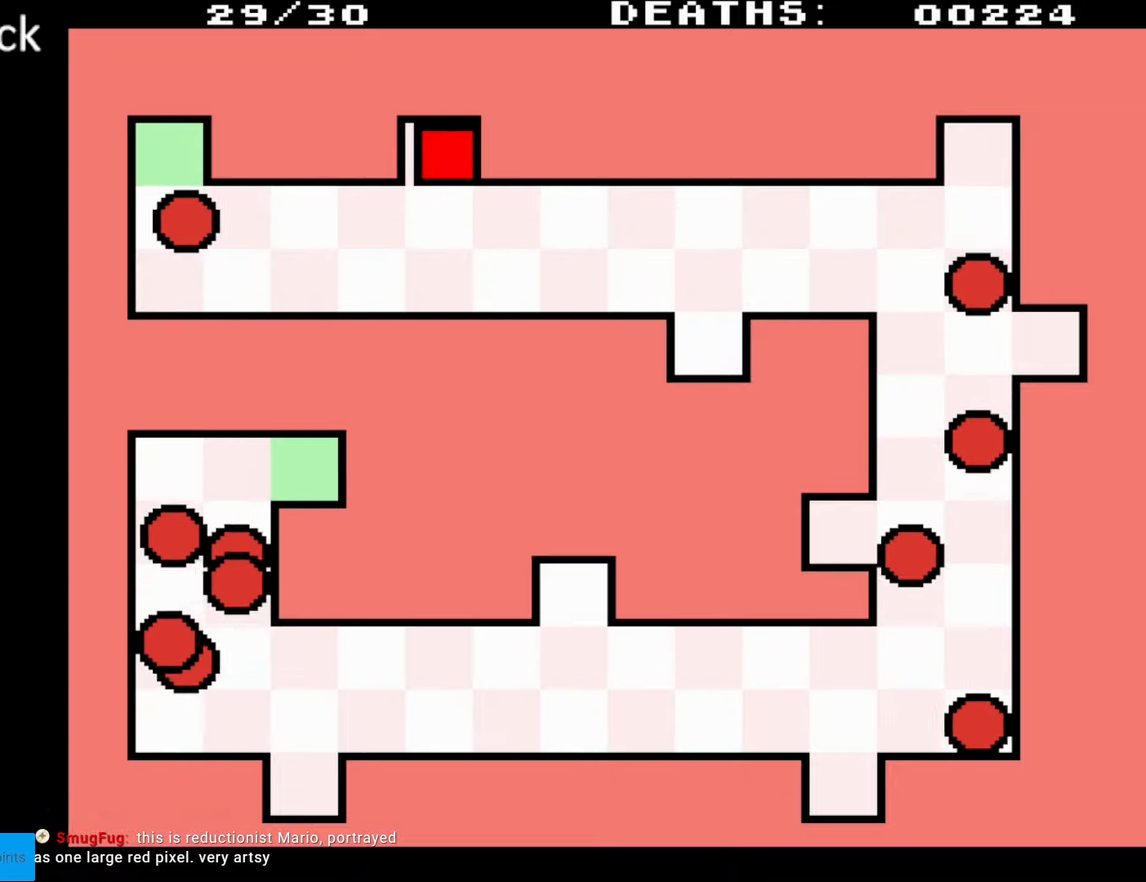
{"buttons": ["DPAD_RIGHT"], "events": []}
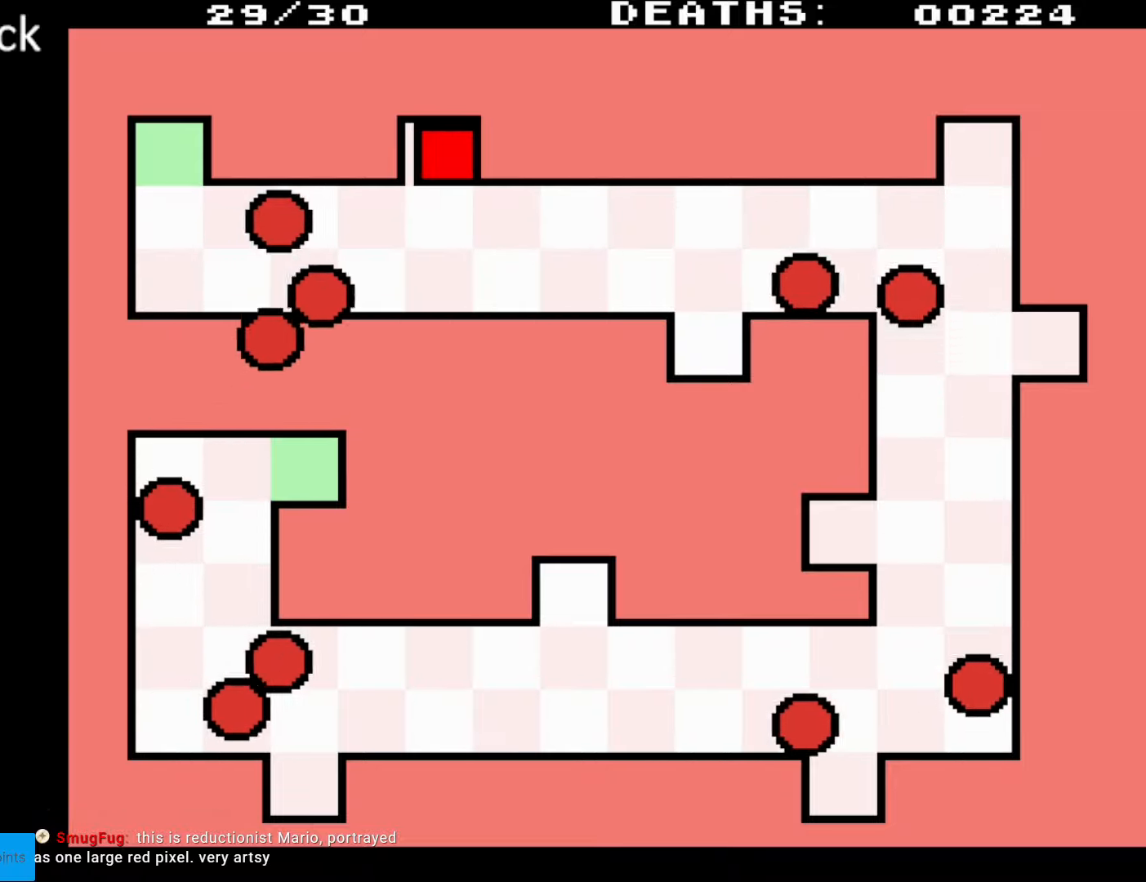
{"buttons": ["DPAD_DOWN", "DPAD_RIGHT"], "events": [[400, "DPAD_DOWN", "down"]]}
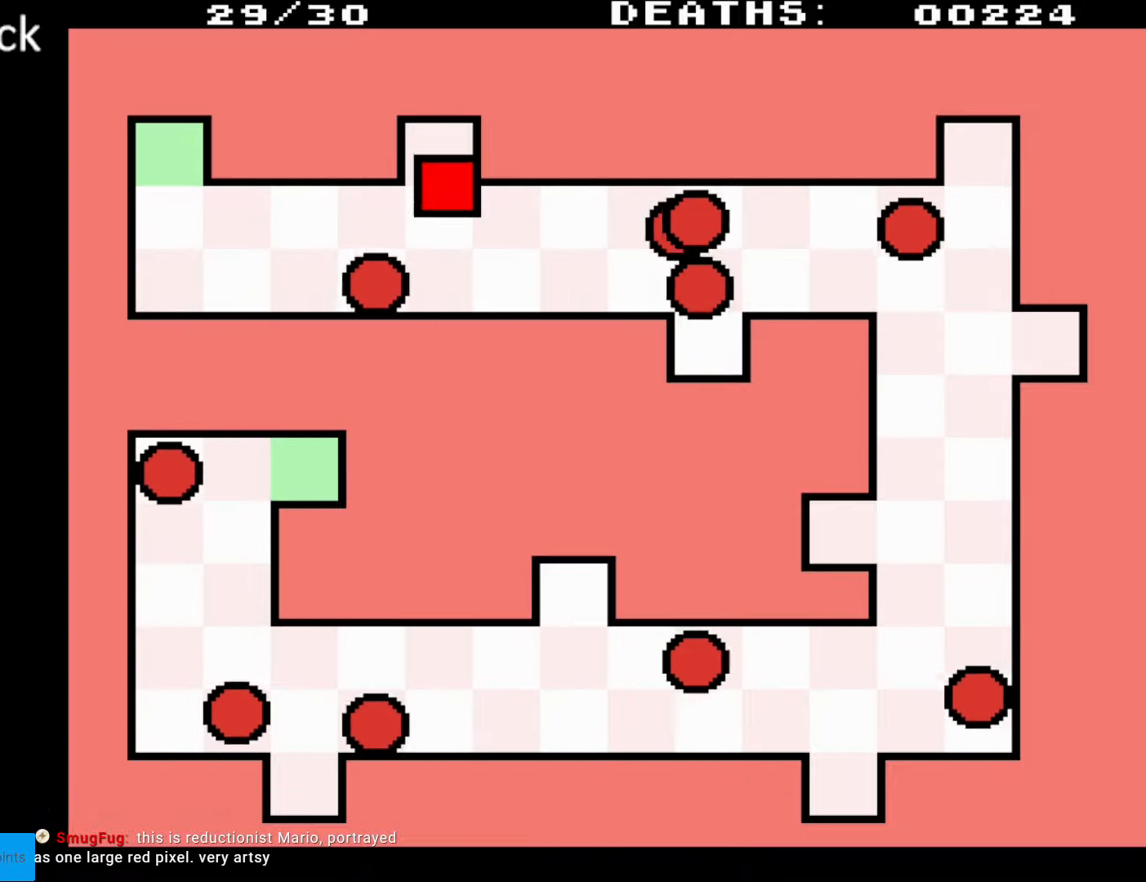
{"buttons": ["DPAD_DOWN", "DPAD_RIGHT"], "events": []}
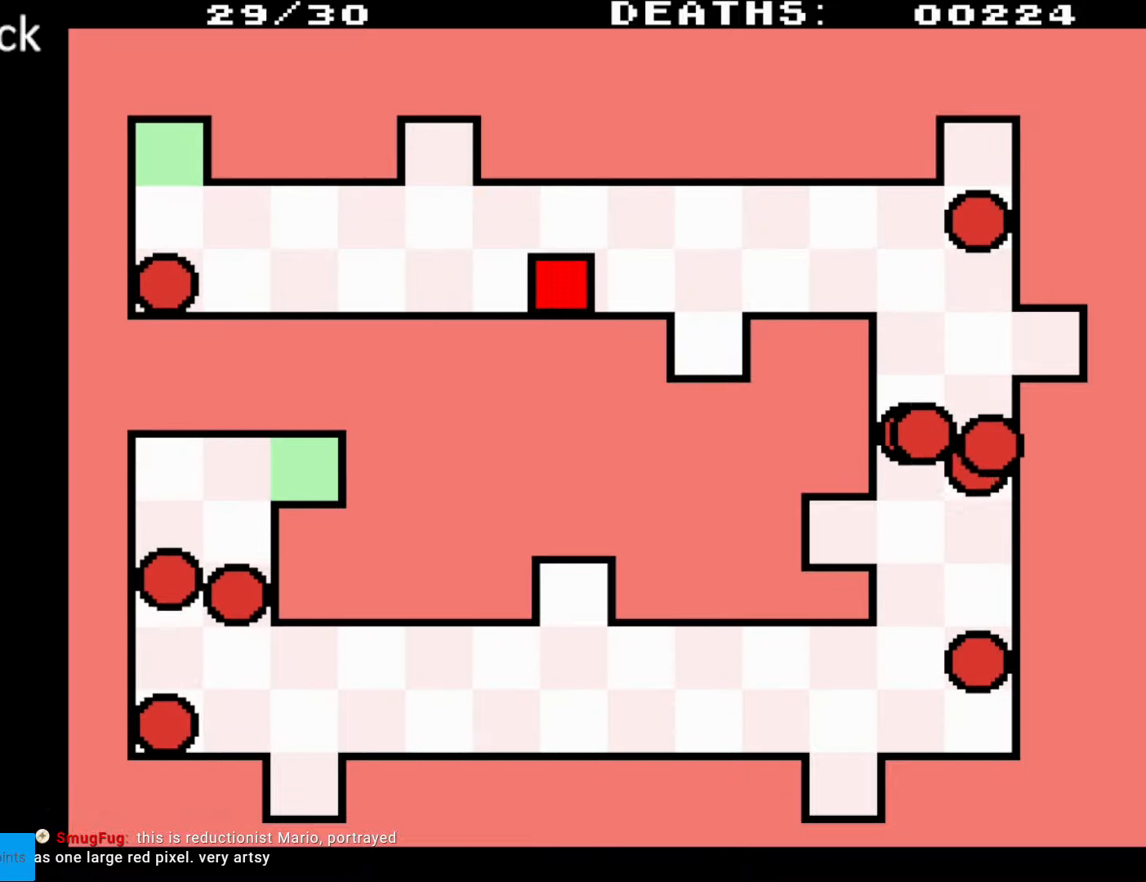
{"buttons": ["DPAD_DOWN", "DPAD_RIGHT"], "events": []}
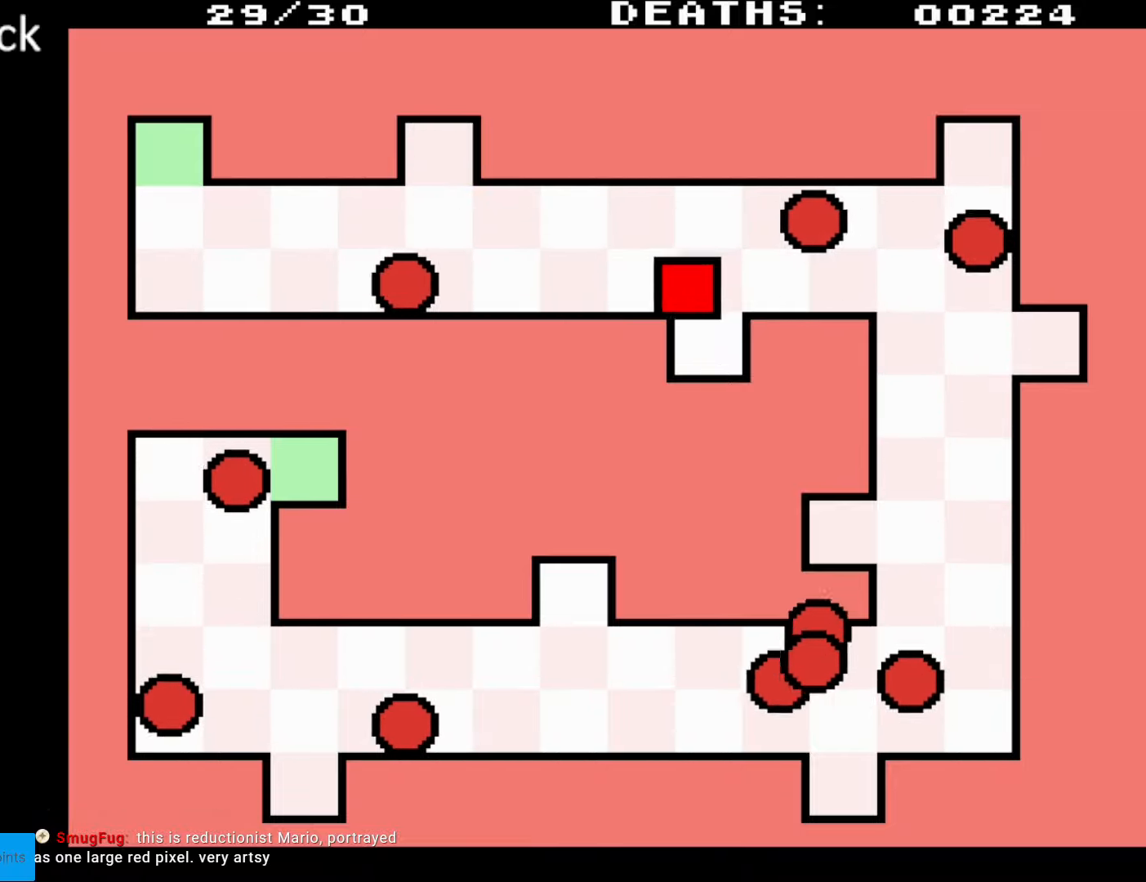
{"buttons": [], "events": [[400, "DPAD_DOWN", "up"], [433, "DPAD_RIGHT", "up"]]}
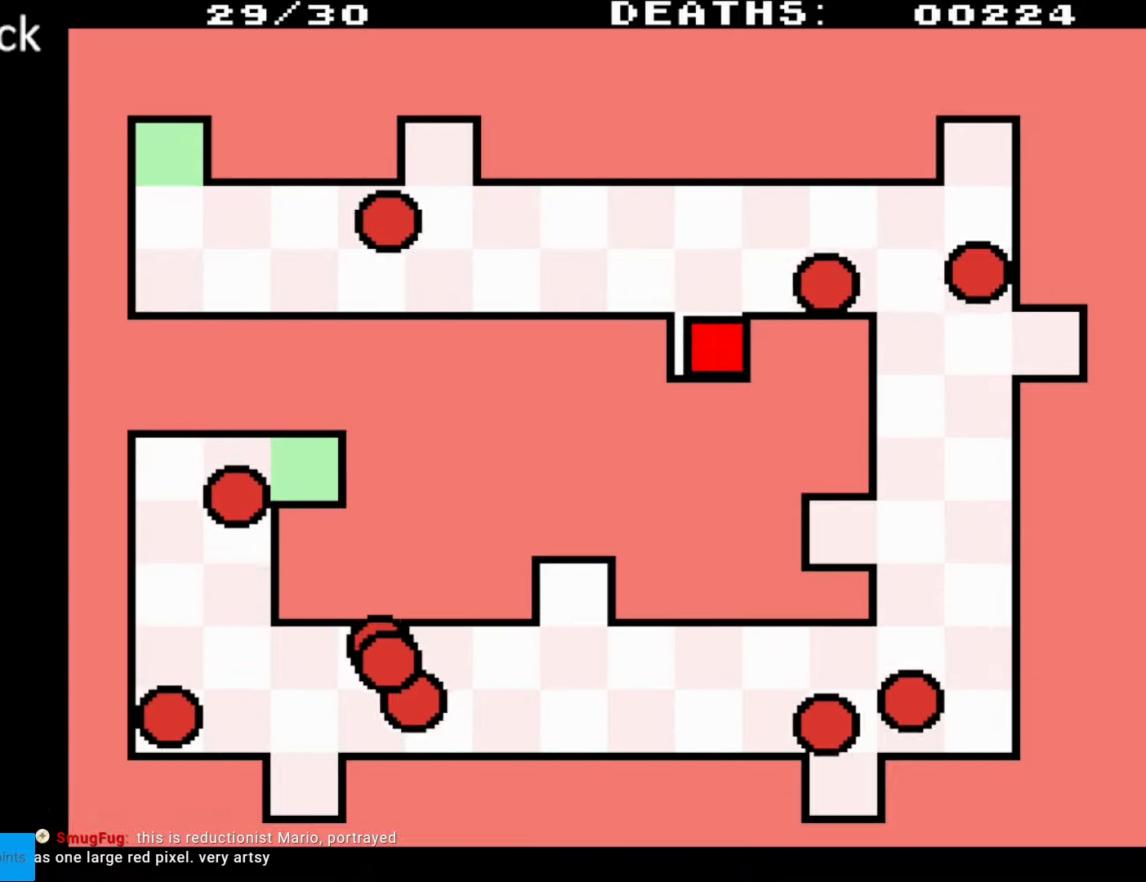
{"buttons": [], "events": []}